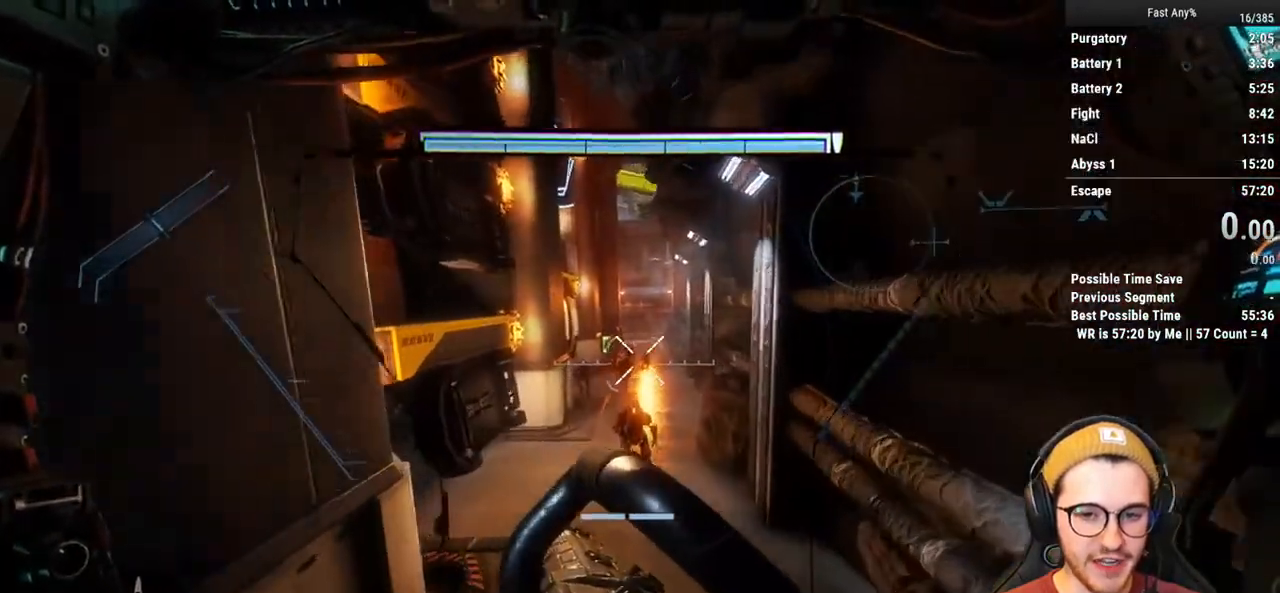
Gameplay with keyboard and mouse; each line is a JSON object with the keys and mouse buttons held at the frame after it. "events" lists presses ("down") and releases ("up") of "1", "2", "3", "4", "5", "a", "alt", "c", "ctrl", "d", "e", "f", "q", "r", "s", "shift", "space", "tab", "v", "w", "x", "z", "mouse_left", "mouse_middle", "mouse_right", "mouse_mb4", "mouse_mb5", "mouse_wheel_up" and "mouse_wheel_down" between this image and that frame as [ms after this image, input, new state], when the widget could be followed in between. "mouse_left", "mouse_middle", "mouse_right", "mouse_mb4", "mouse_mb5", "mouse_wheel_up", "mouse_wheel_down" = the "left", "middle", "right", "mb4", "mb5", "wheel_up", "wheel_down" buttons of the "mouse" list. No other keys are recorded. Not read: mouse_move.
{"keys": ["shift", "w"], "mouse": [], "events": []}
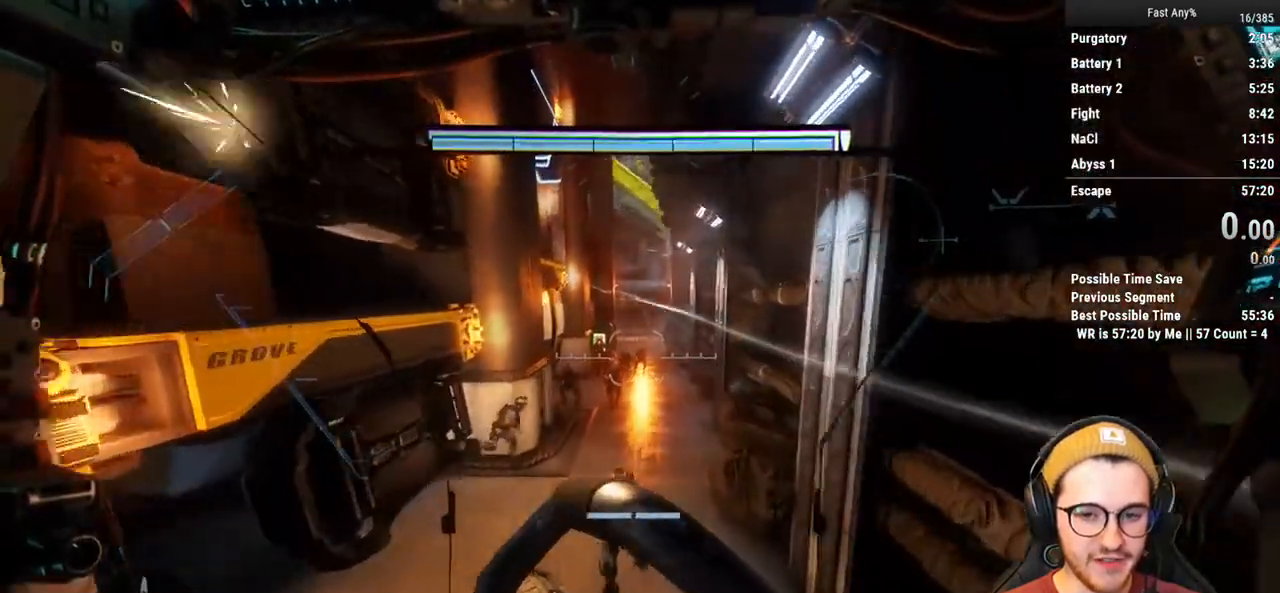
{"keys": ["shift", "w"], "mouse": [], "events": []}
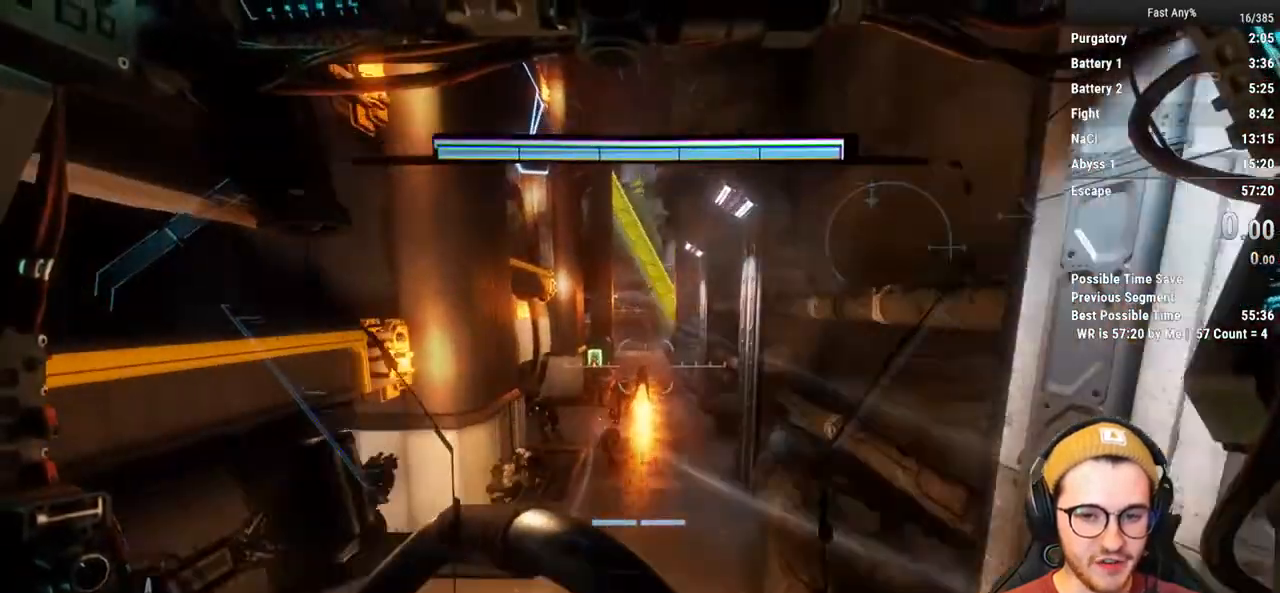
{"keys": ["shift", "w"], "mouse": [], "events": []}
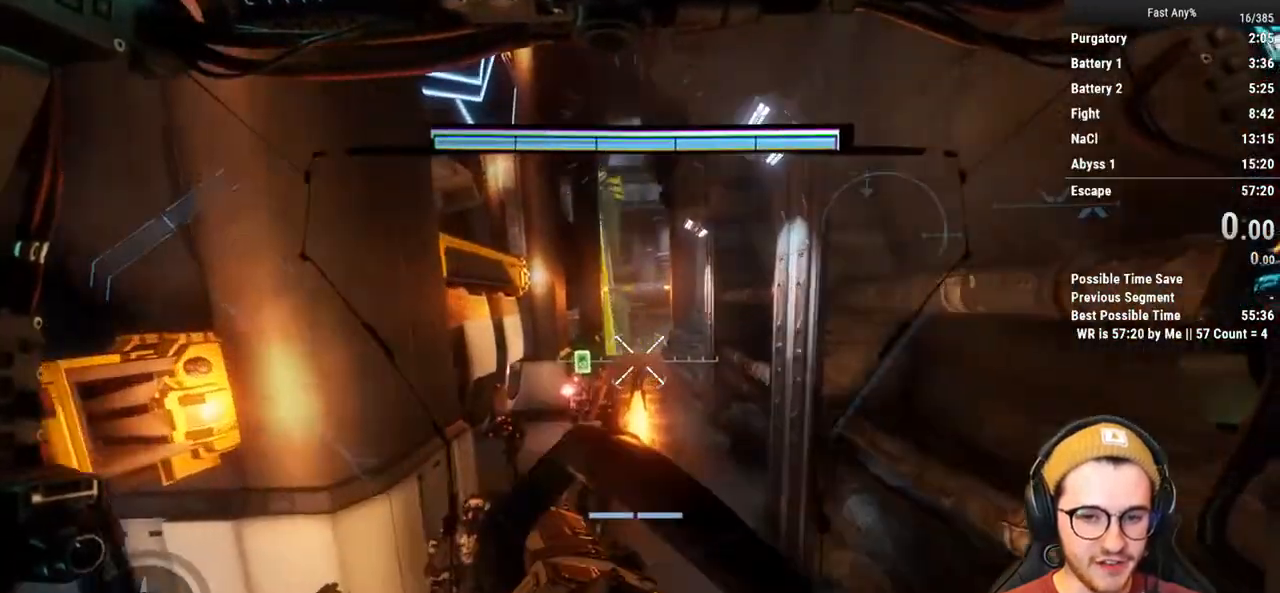
{"keys": ["shift", "w"], "mouse": [], "events": [[67, "space", "down"], [200, "space", "up"]]}
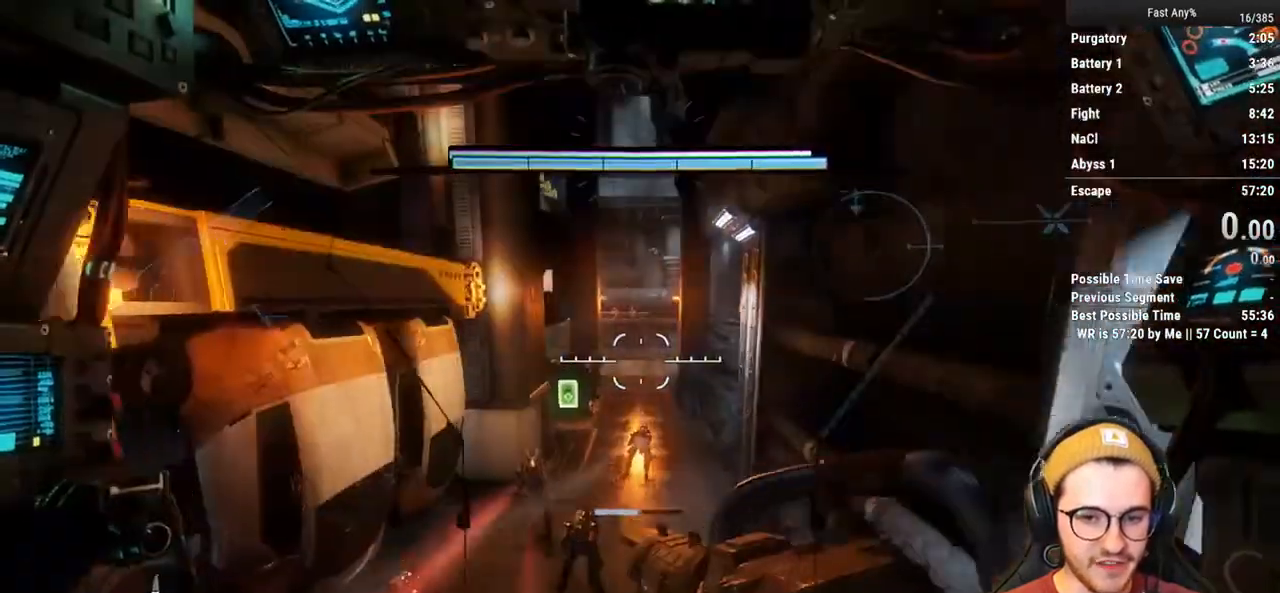
{"keys": ["shift", "w"], "mouse": [], "events": []}
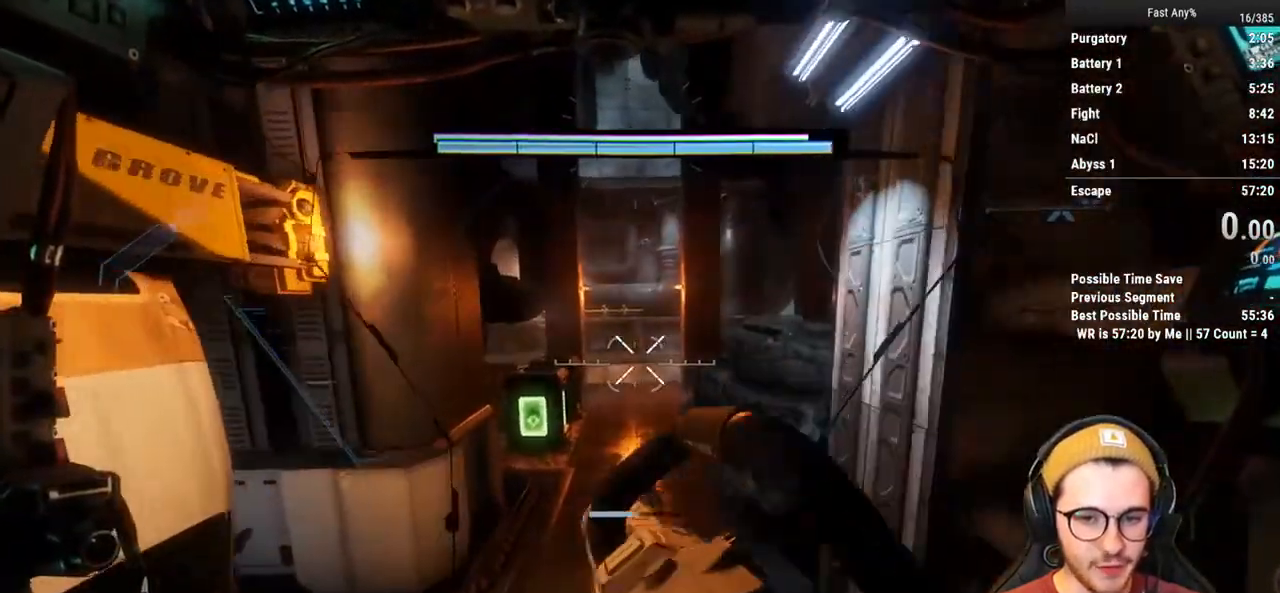
{"keys": ["shift", "w"], "mouse": [], "events": []}
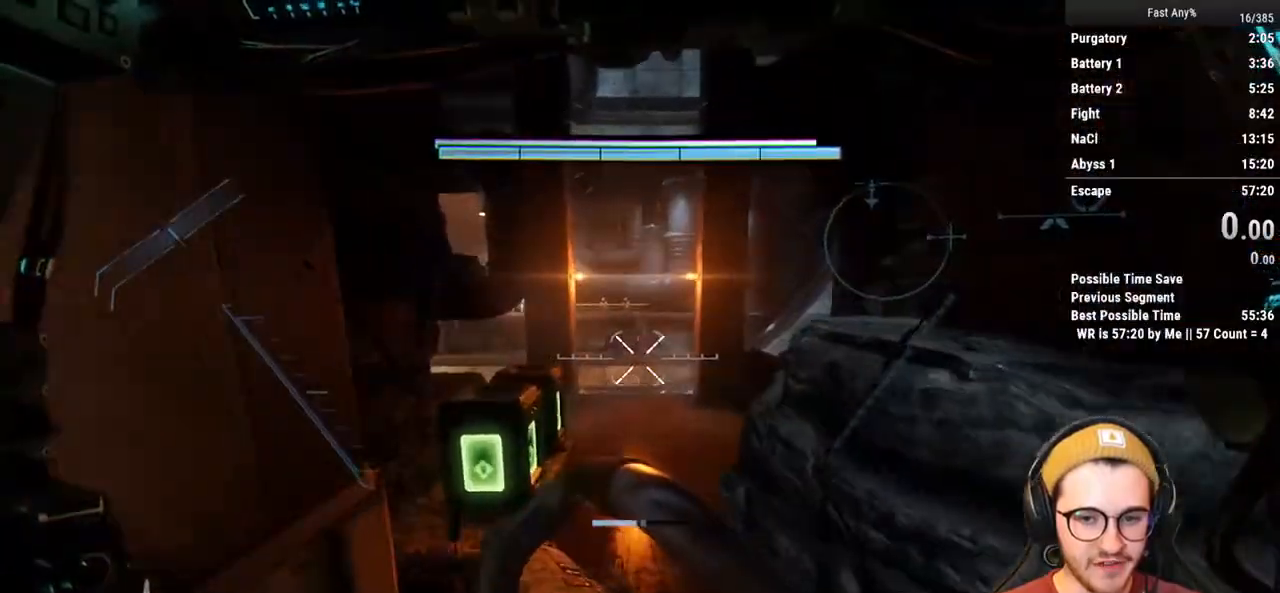
{"keys": ["shift", "w"], "mouse": [], "events": []}
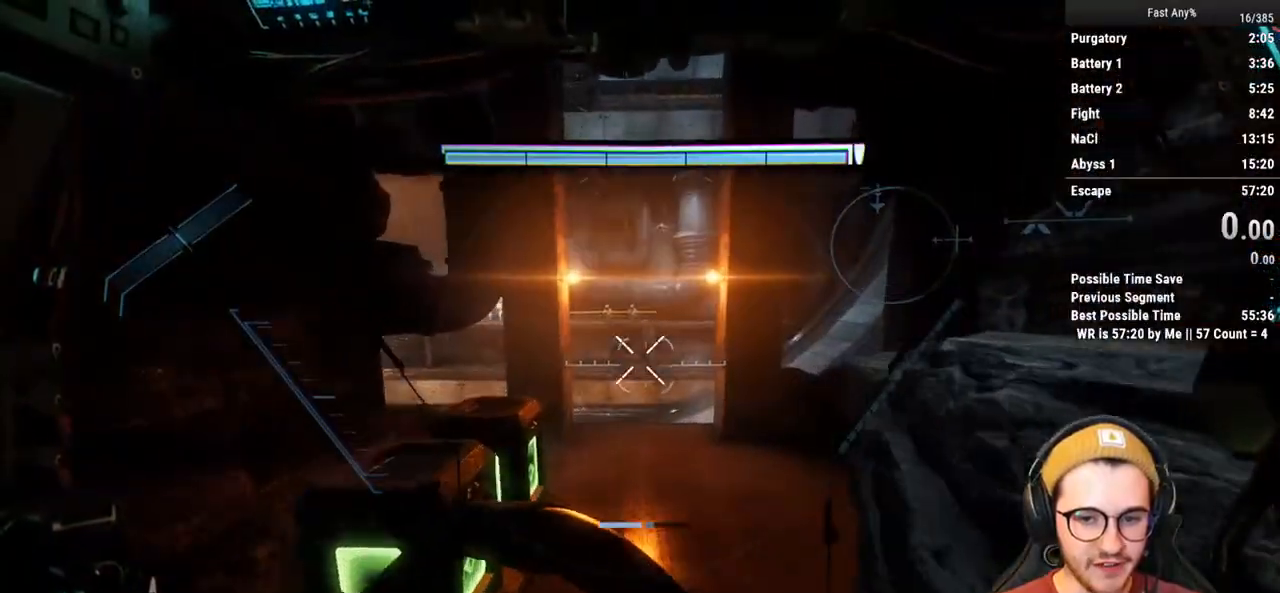
{"keys": ["shift", "w"], "mouse": [], "events": [[167, "space", "down"], [367, "space", "up"]]}
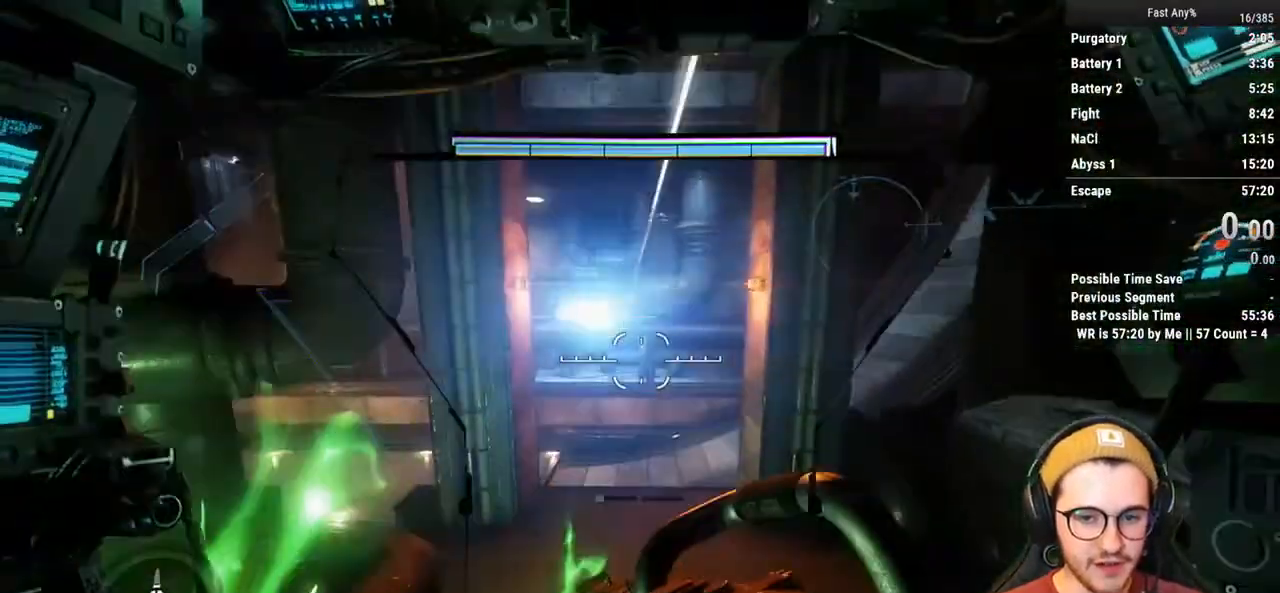
{"keys": ["shift", "w"], "mouse": [], "events": []}
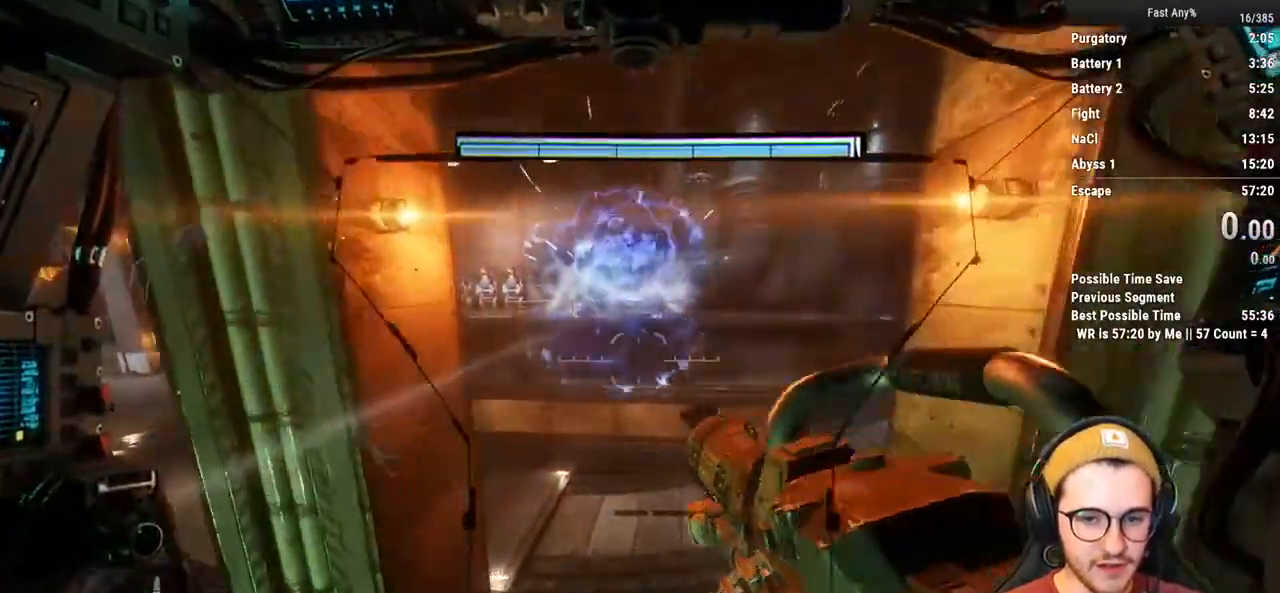
{"keys": ["shift", "w"], "mouse": [], "events": []}
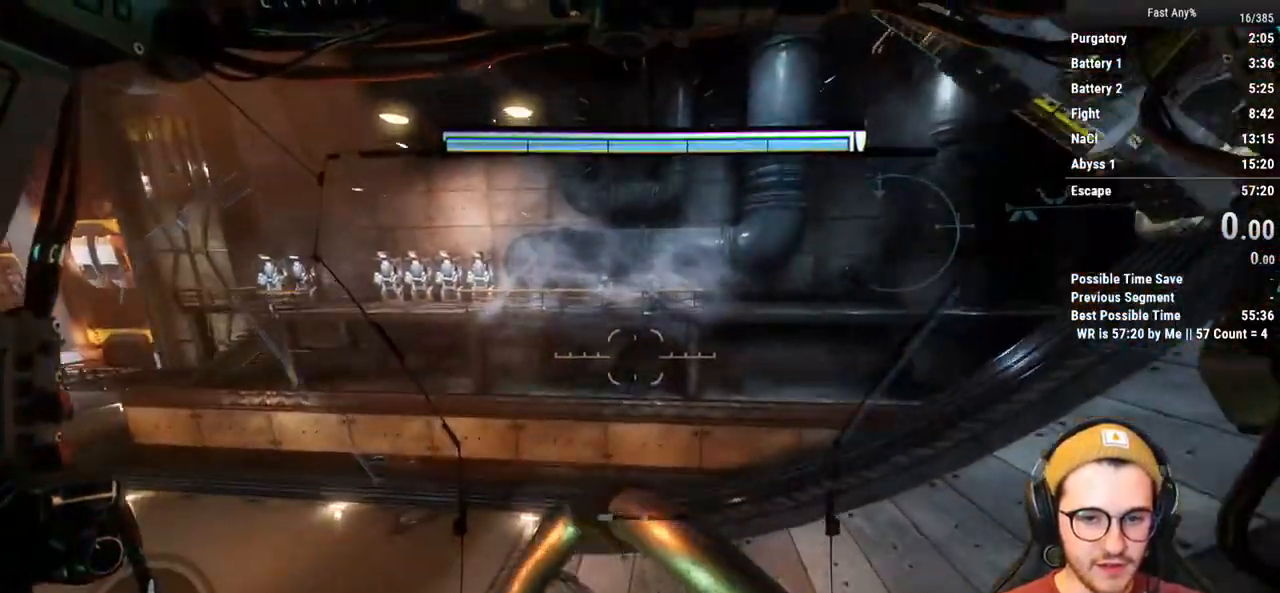
{"keys": ["shift", "w"], "mouse": [], "events": []}
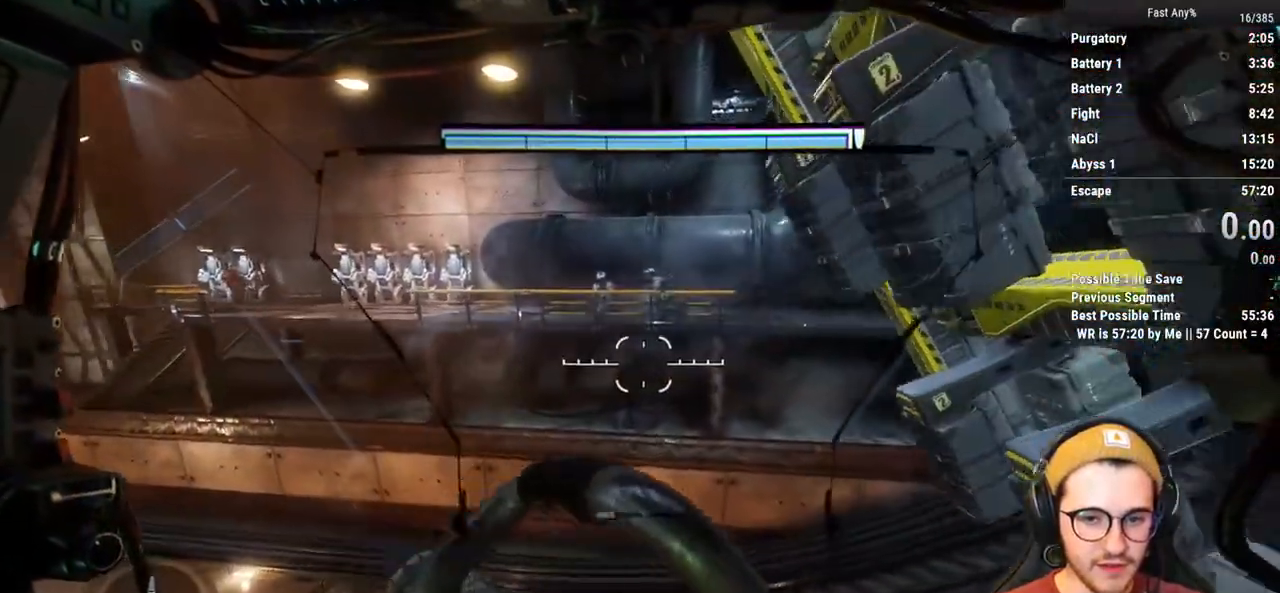
{"keys": ["shift", "w"], "mouse": [], "events": []}
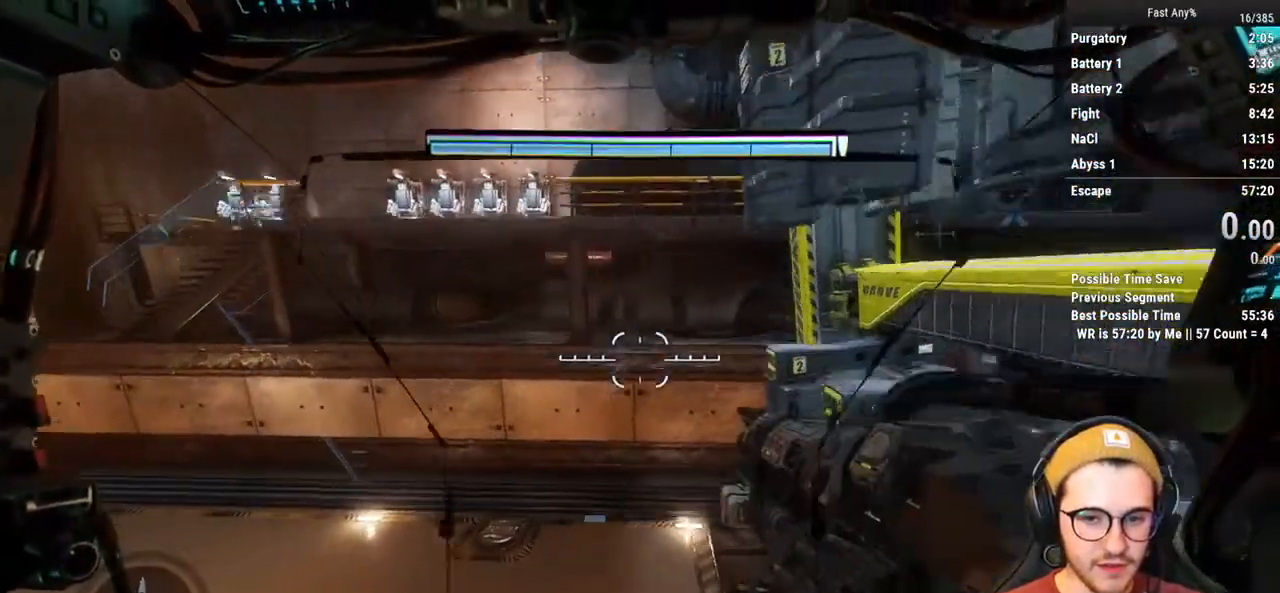
{"keys": ["shift", "w"], "mouse": [], "events": []}
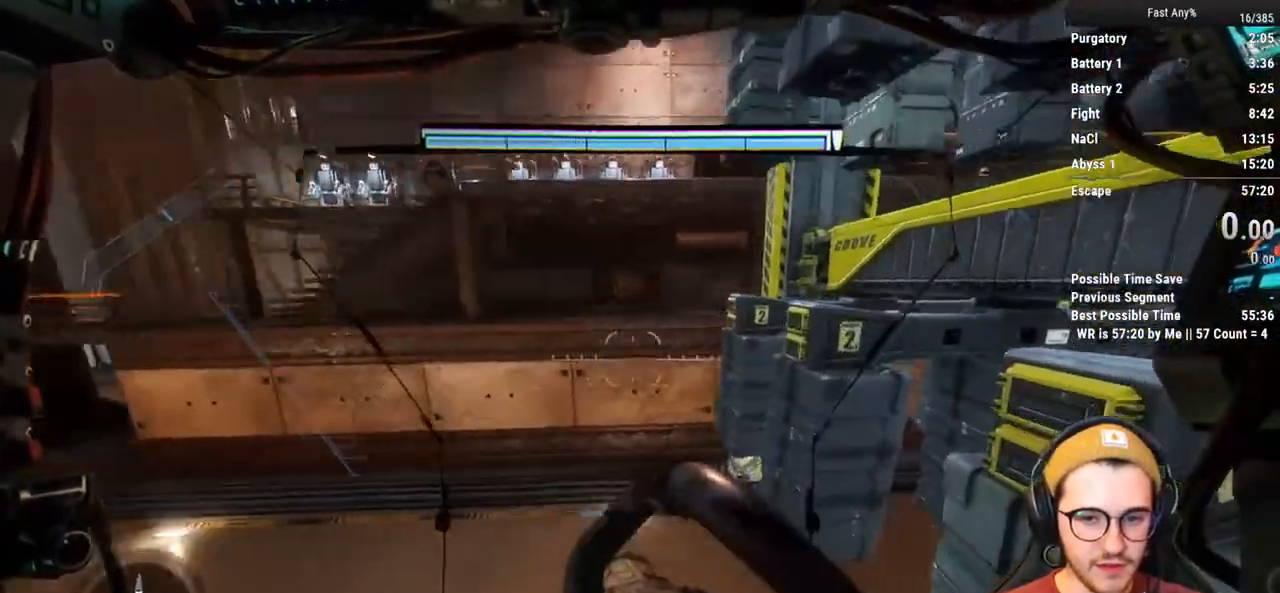
{"keys": ["shift", "w"], "mouse": [], "events": []}
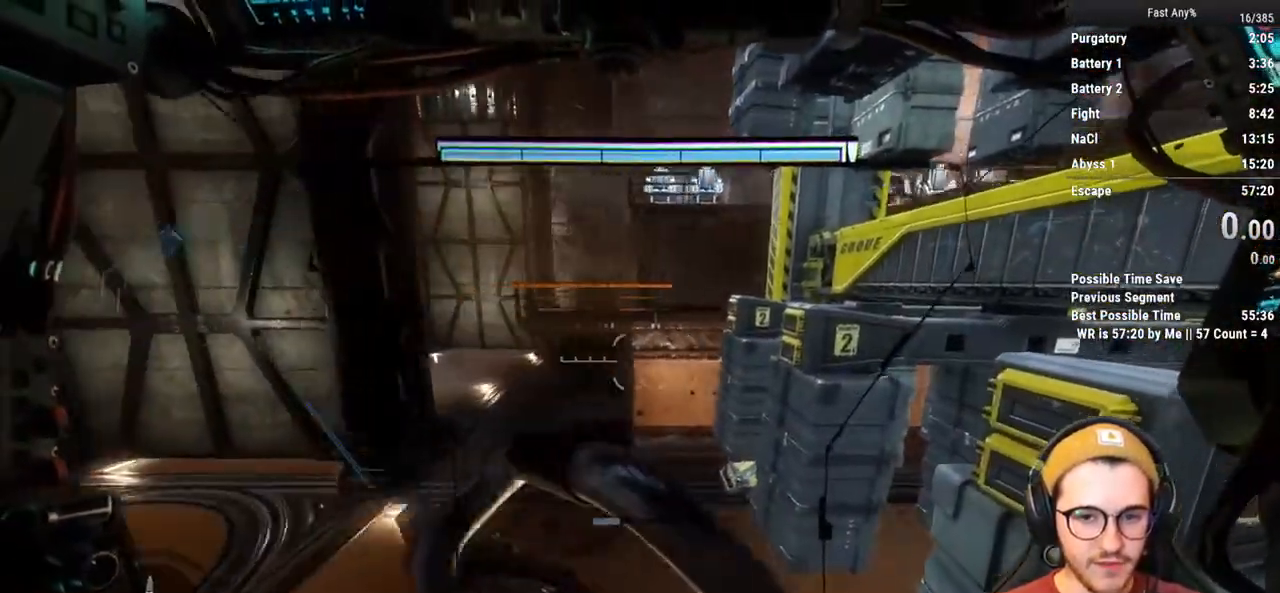
{"keys": ["shift", "w"], "mouse": [], "events": []}
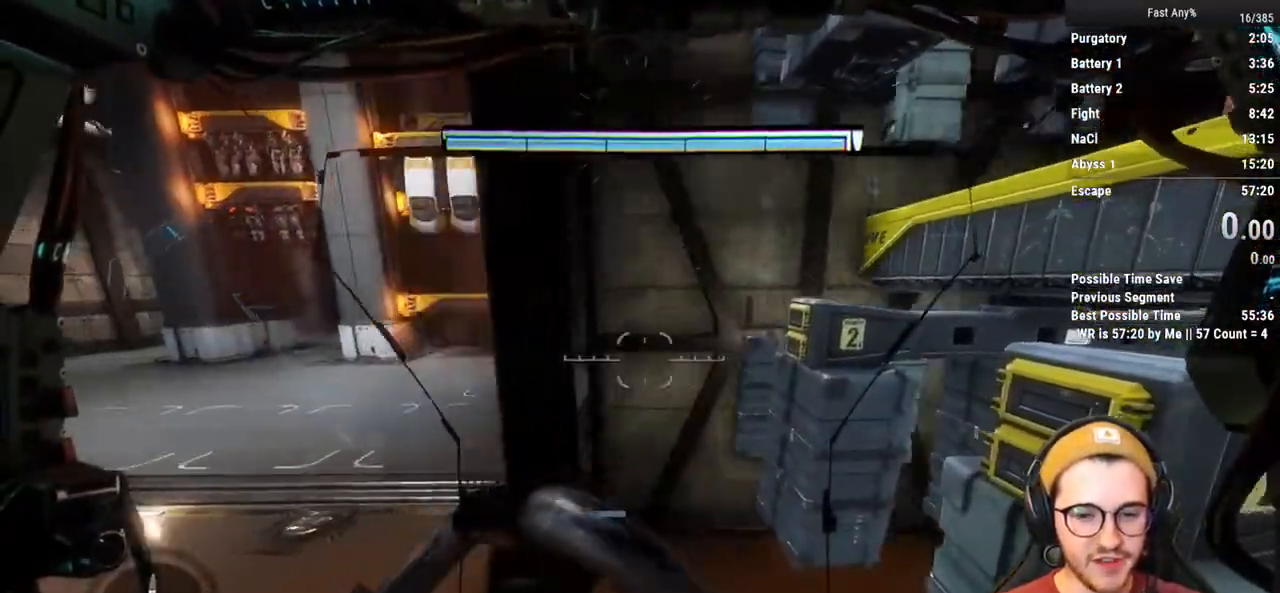
{"keys": ["shift", "w"], "mouse": [], "events": []}
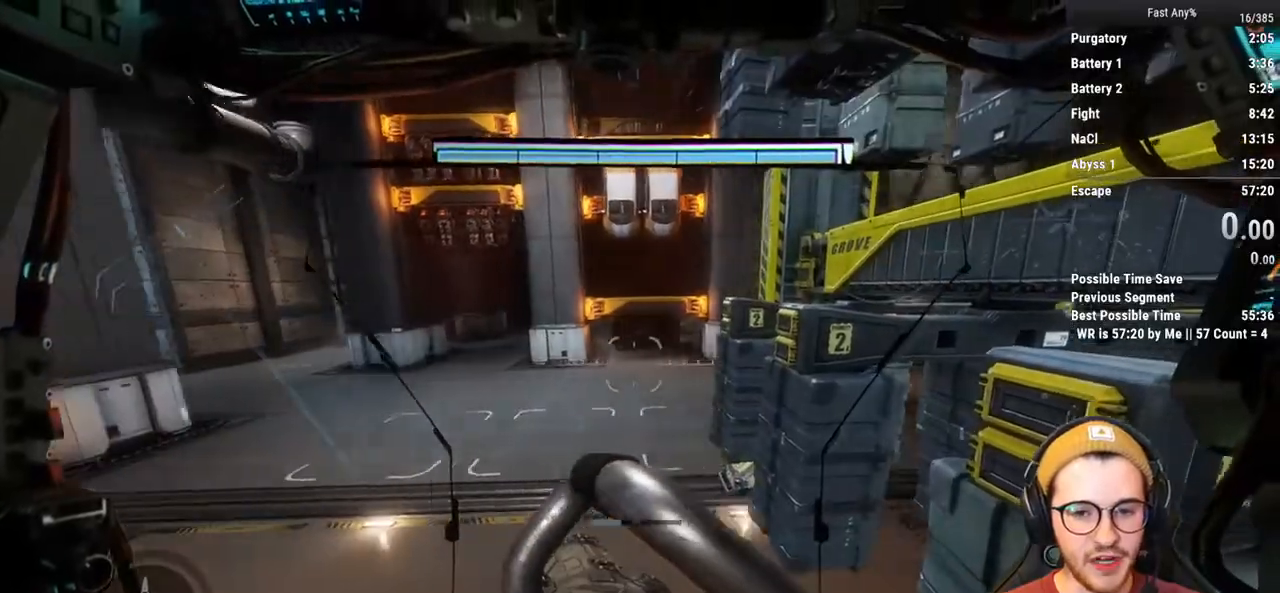
{"keys": ["shift", "w"], "mouse": [], "events": []}
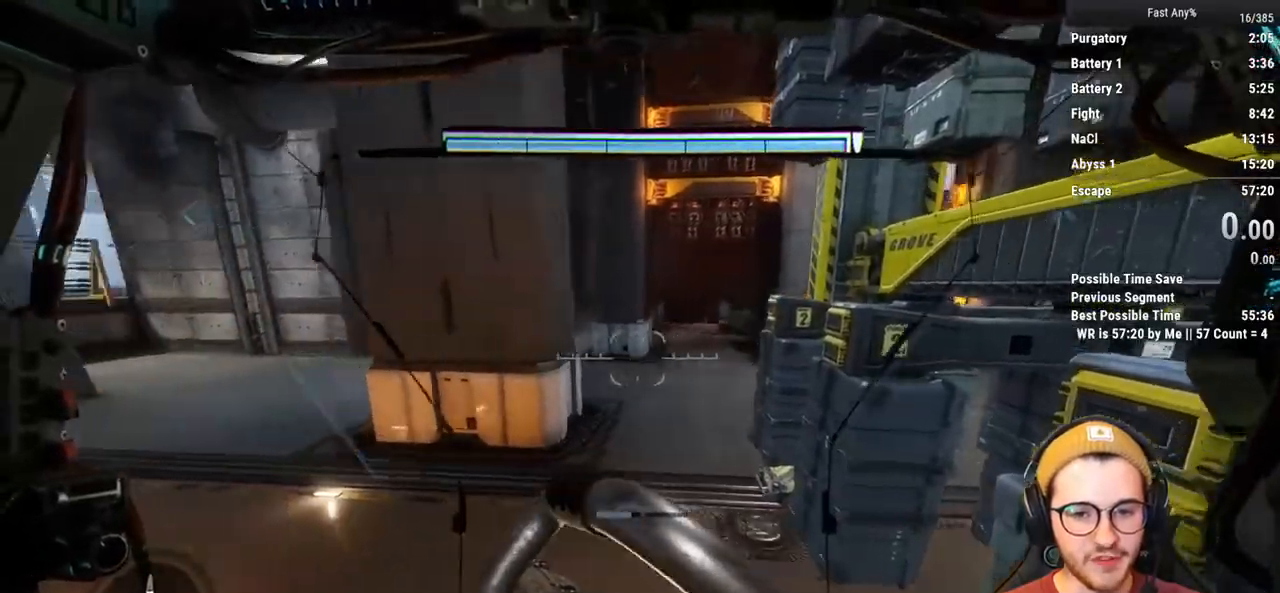
{"keys": ["shift", "w"], "mouse": [], "events": []}
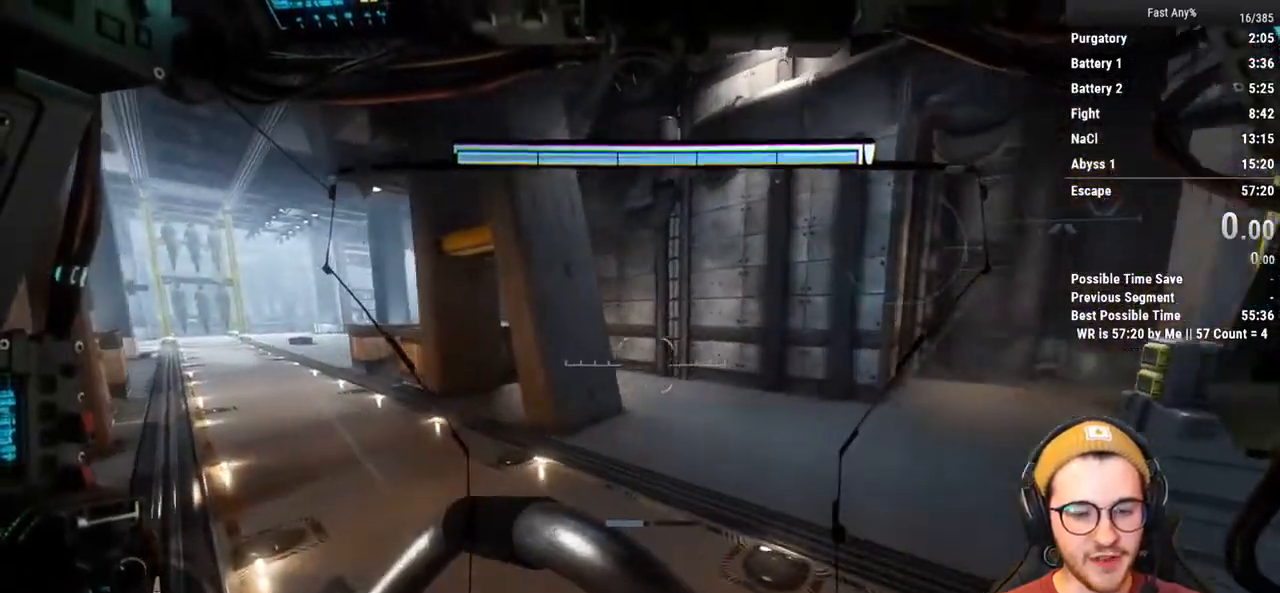
{"keys": ["shift", "w"], "mouse": [], "events": []}
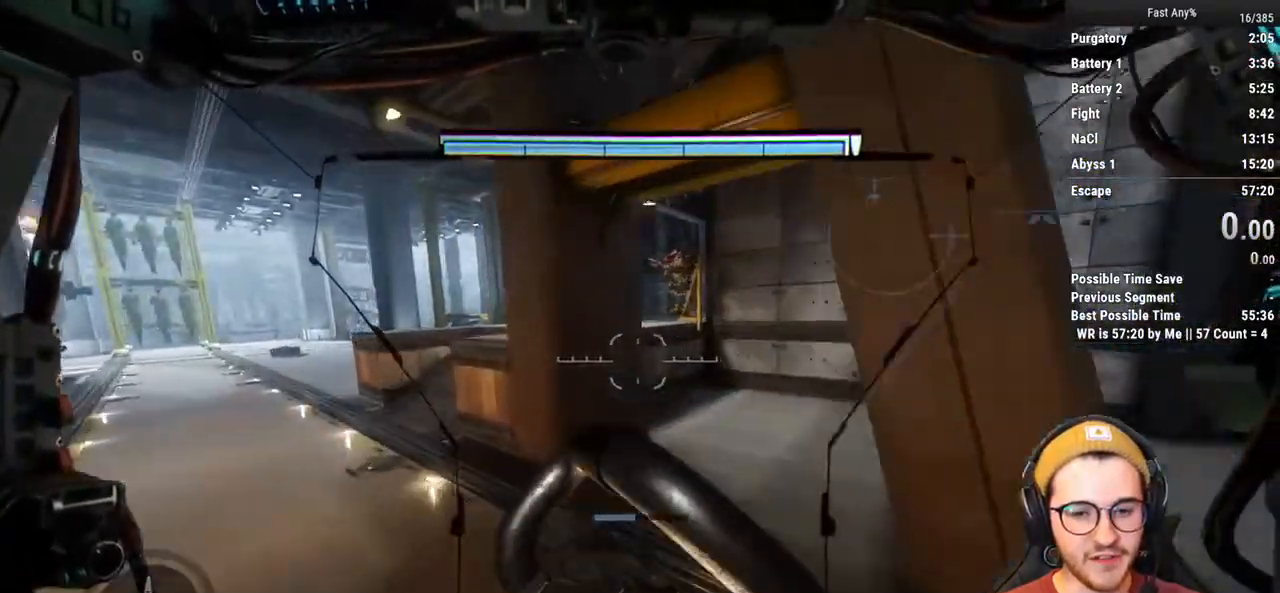
{"keys": ["shift", "w"], "mouse": [], "events": []}
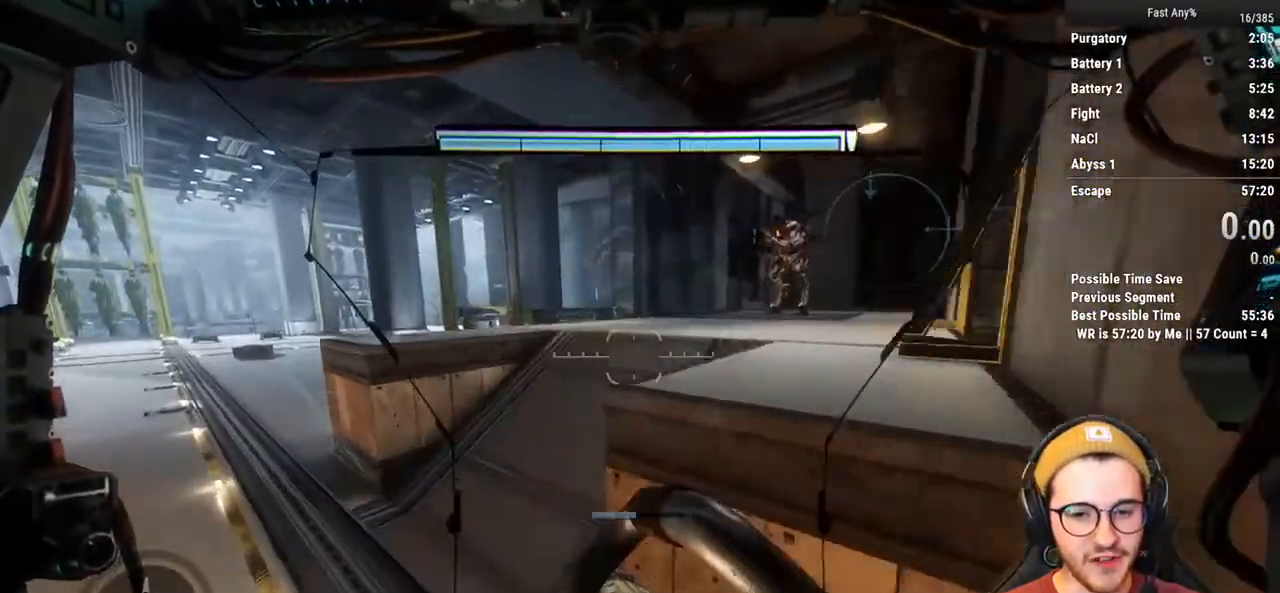
{"keys": ["shift", "w"], "mouse": [], "events": []}
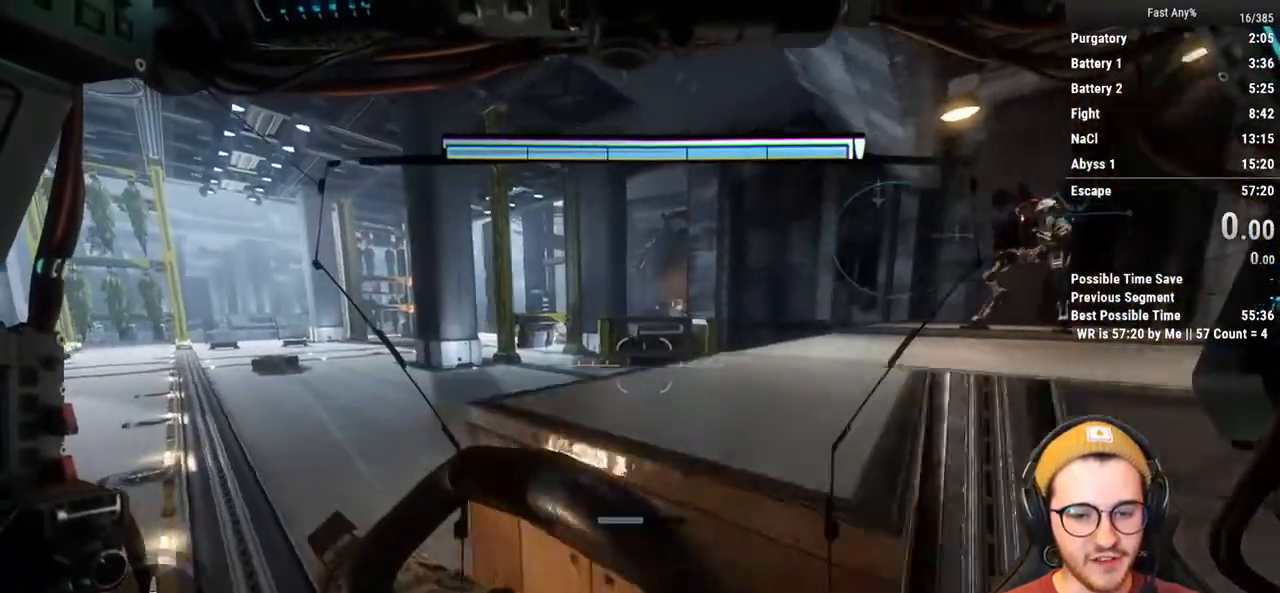
{"keys": ["shift", "w"], "mouse": [], "events": []}
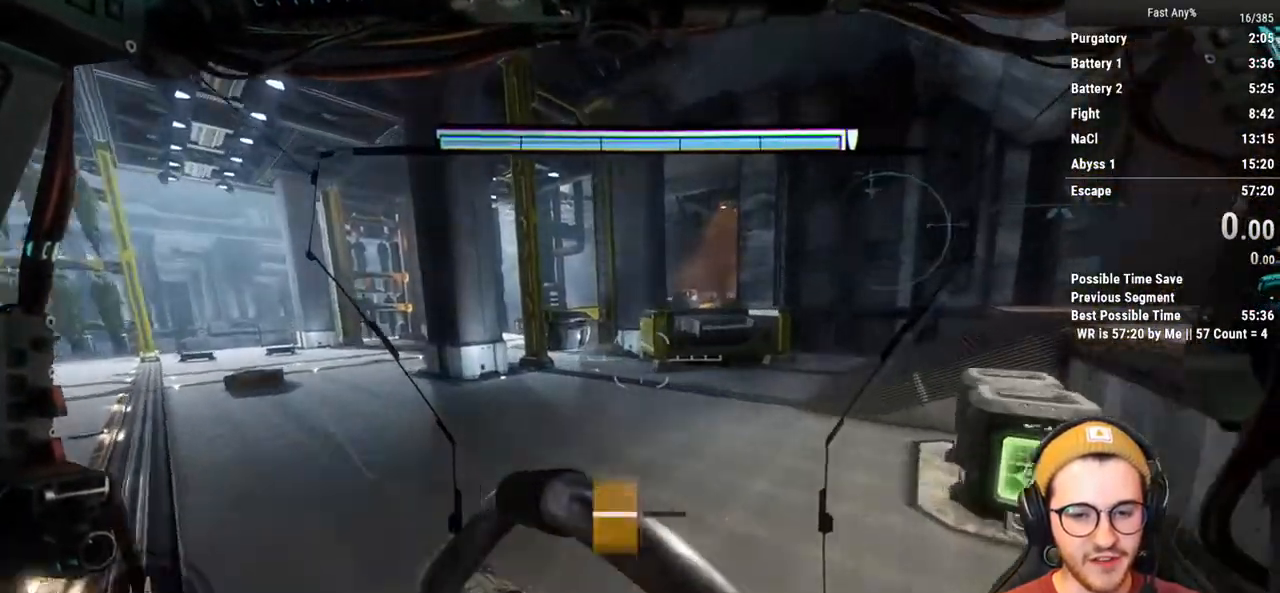
{"keys": ["shift", "w"], "mouse": [], "events": []}
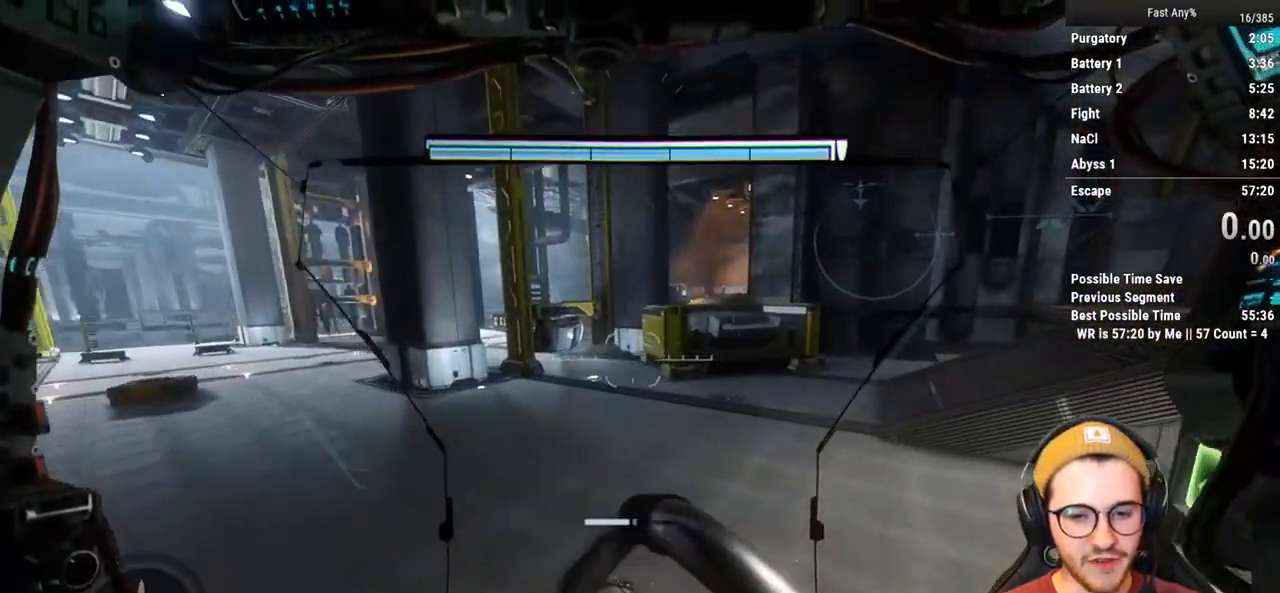
{"keys": [], "mouse": [], "events": [[367, "shift", "up"], [417, "w", "up"]]}